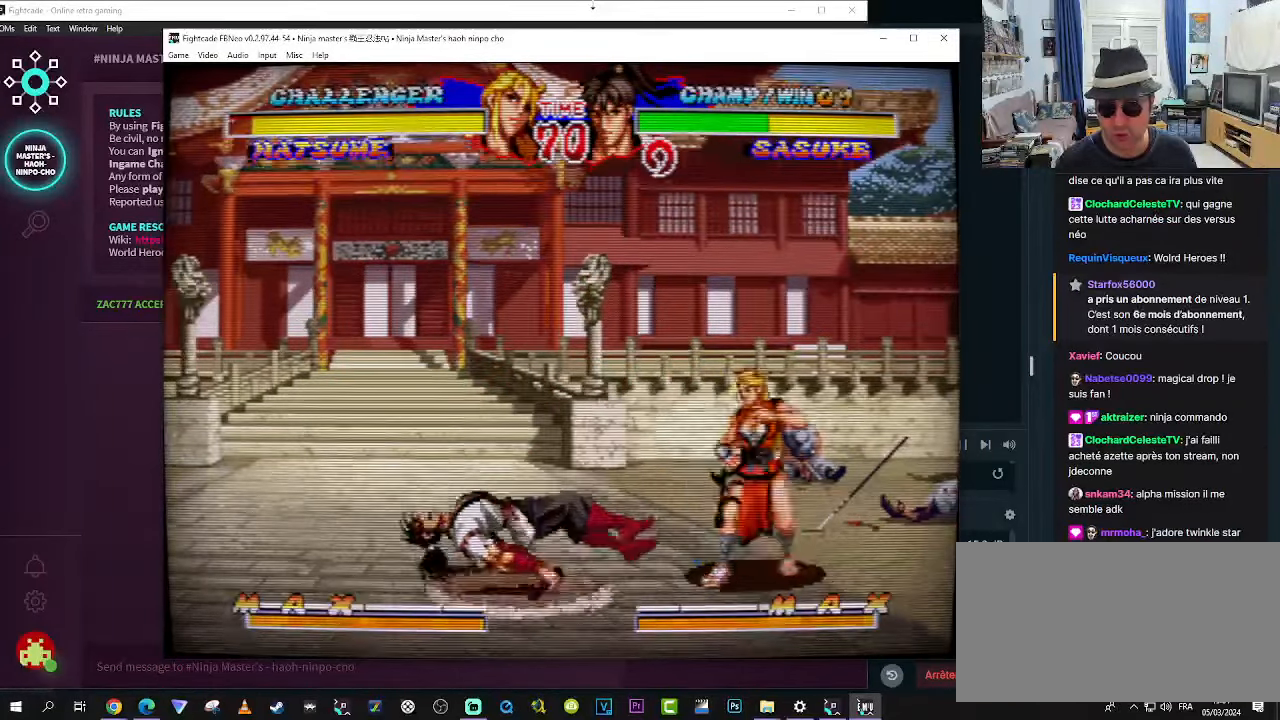
Gameplay with a controller (arcade stick); each line is a JSON object with the inputs held at the frame after it (dt_ms = milliseconds from this image to that frame). "events" lists button and stick changes between this image and that frame as [ms after this image, input, new state], when the widget could be followed in between. Not read: L3 R3.
{"dt_ms": 500, "buttons": [], "left_stick": "center", "events": [[67, "left_stick", "left"], [150, "TRIANGLE", "down"], [200, "TRIANGLE", "up"], [234, "TRIANGLE", "down"], [317, "TRIANGLE", "up"], [350, "left_stick", "center"]]}
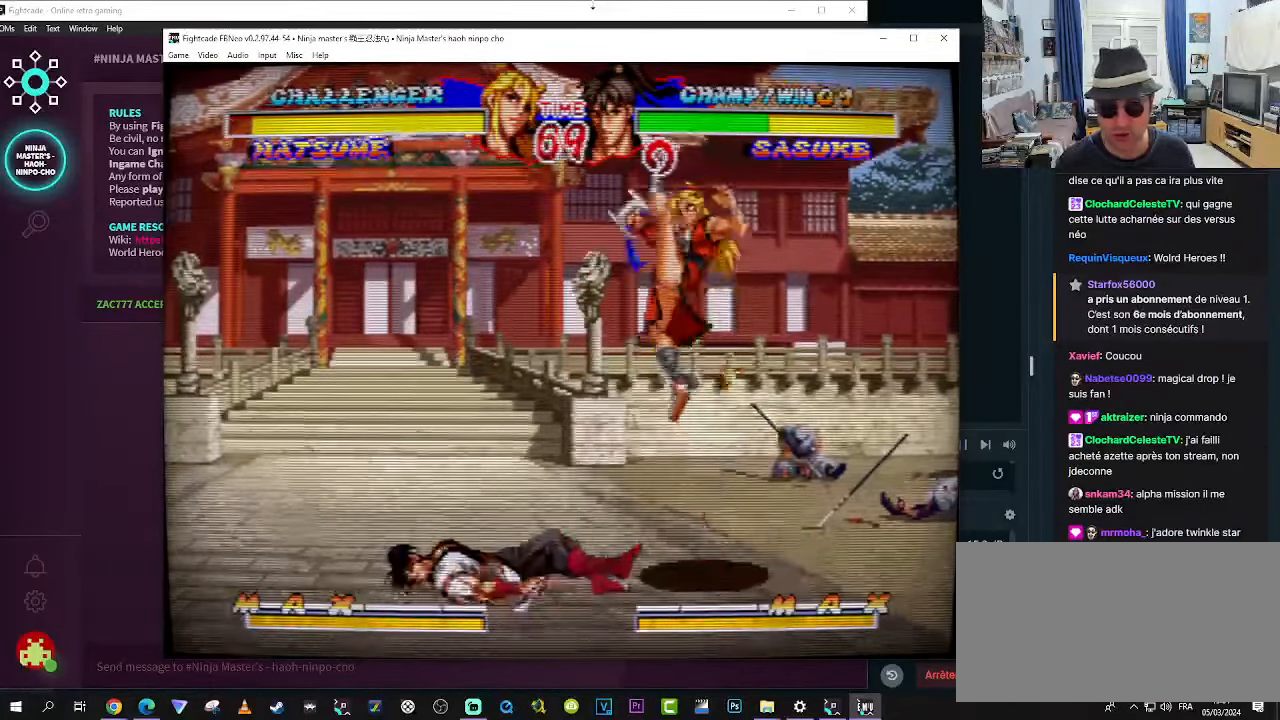
{"dt_ms": 500, "buttons": [], "left_stick": "down-right", "events": [[317, "left_stick", "down-right"]]}
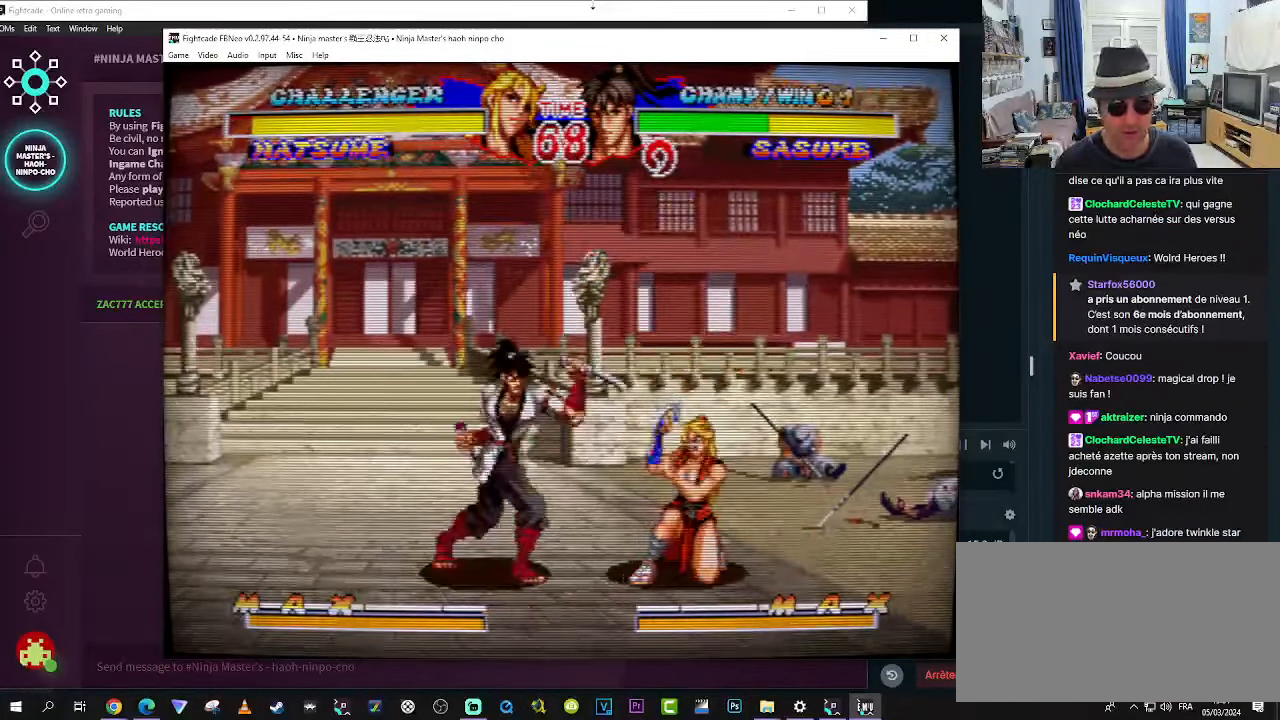
{"dt_ms": 500, "buttons": [], "left_stick": "down-right"}
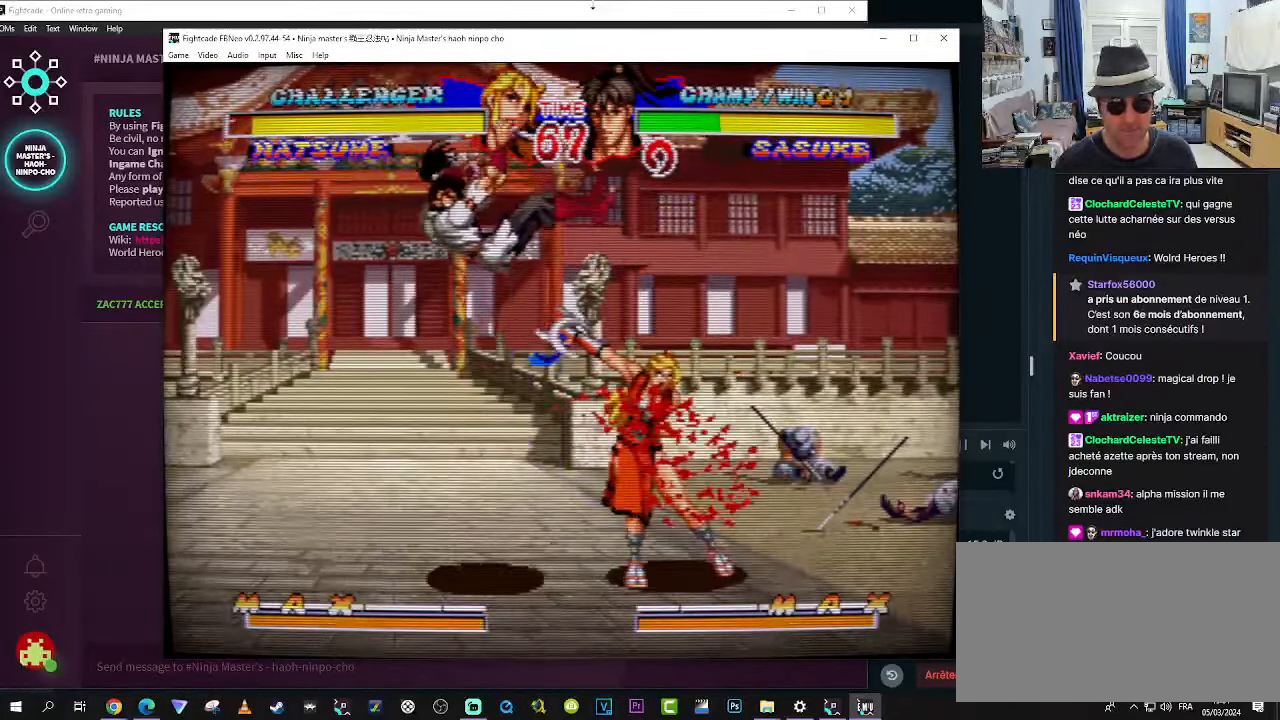
{"dt_ms": 500, "buttons": ["SQUARE"], "left_stick": "left"}
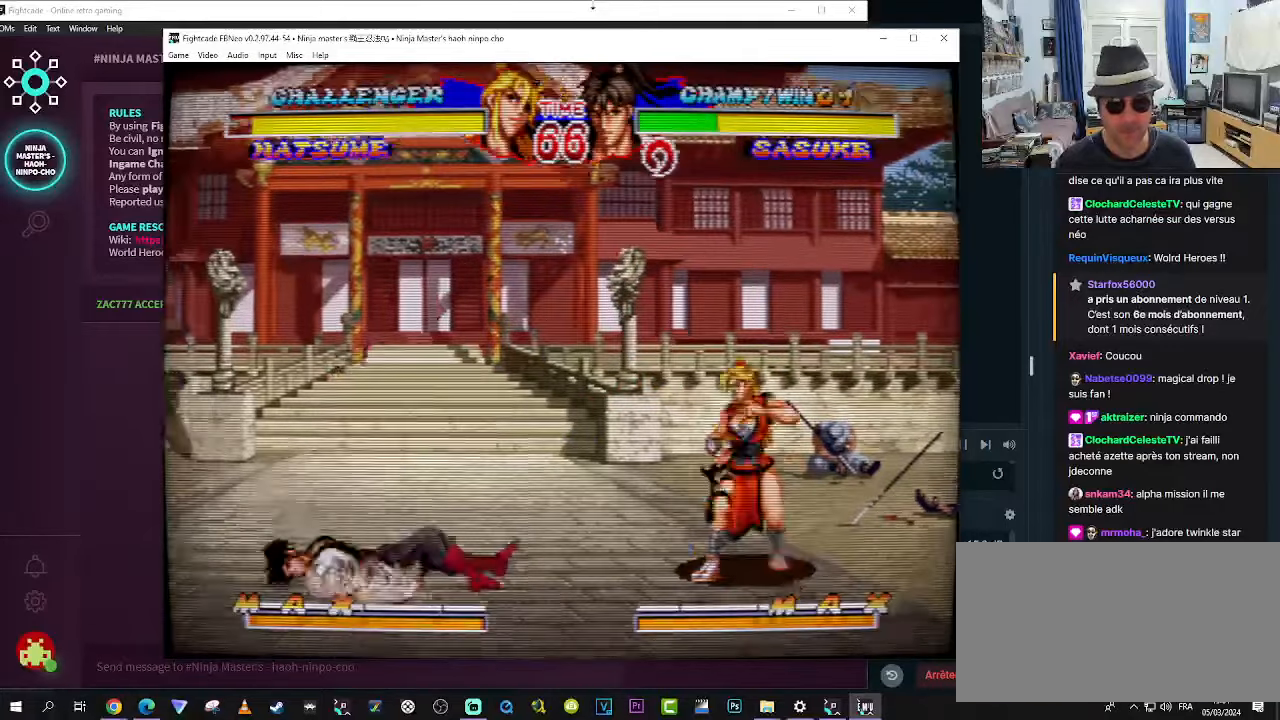
{"dt_ms": 500, "buttons": [], "left_stick": "center", "events": [[50, "SQUARE", "up"], [83, "SQUARE", "down"], [116, "SQUARE", "up"], [166, "SQUARE", "down"], [250, "SQUARE", "up"], [283, "left_stick", "center"]]}
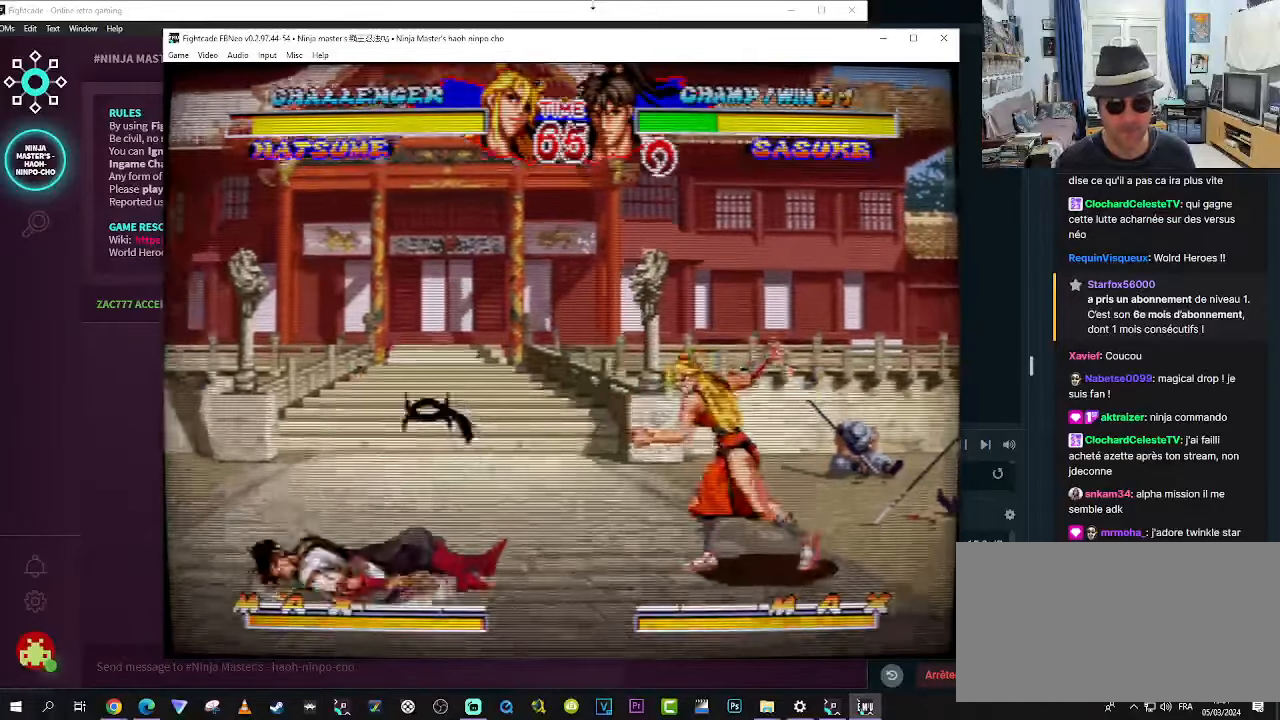
{"dt_ms": 500, "buttons": [], "left_stick": "left"}
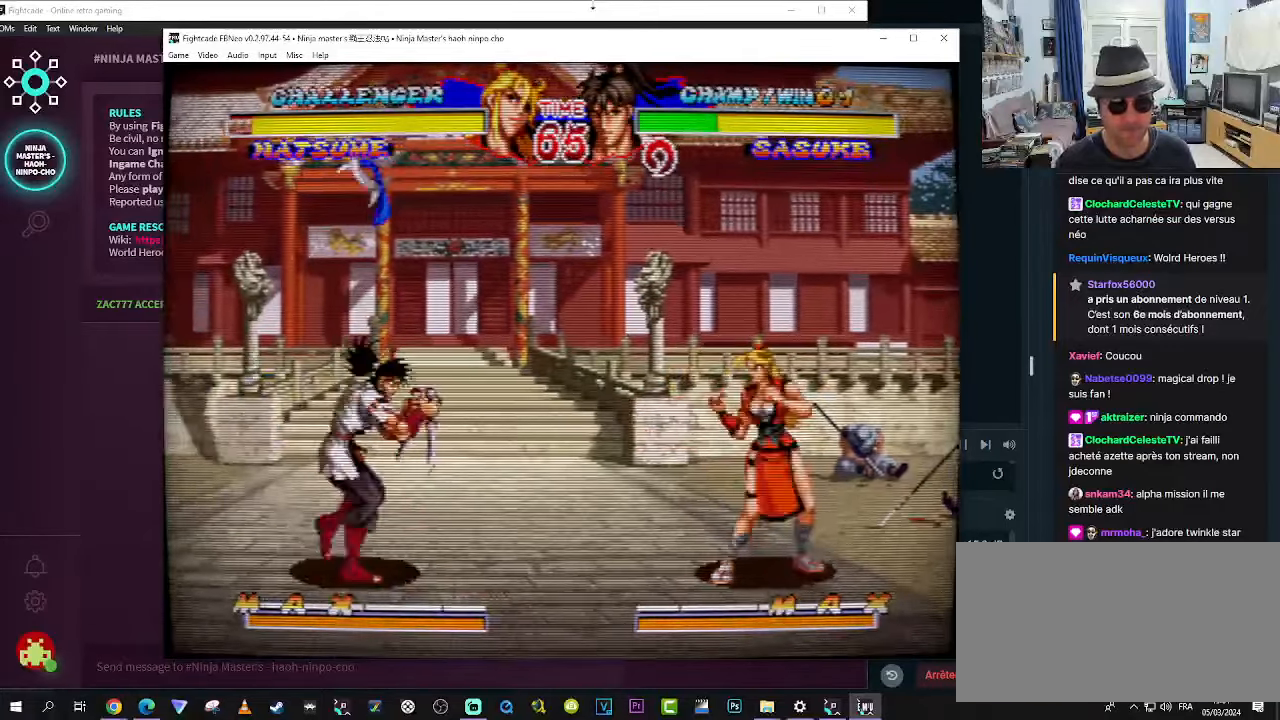
{"dt_ms": 500, "buttons": [], "left_stick": "down-right", "events": [[33, "CROSS", "down"], [150, "CROSS", "up"], [233, "left_stick", "center"], [400, "left_stick", "down-right"]]}
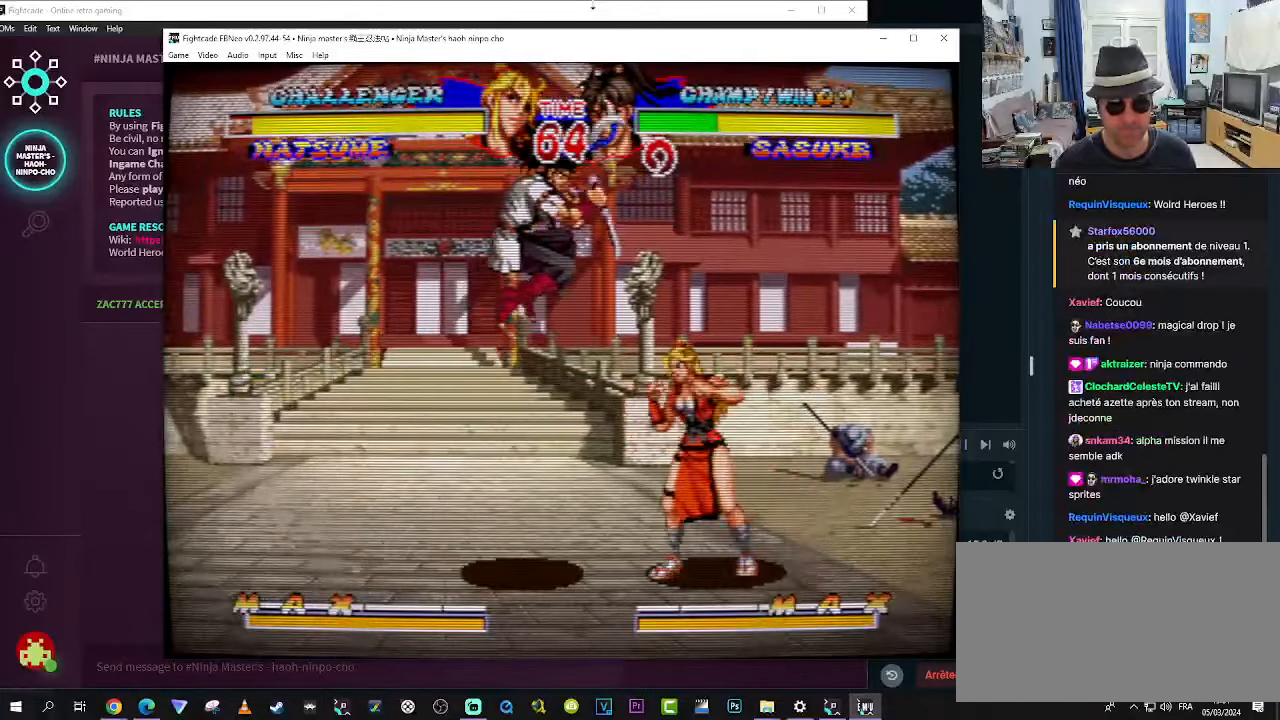
{"dt_ms": 500, "buttons": [], "left_stick": "right", "events": [[233, "left_stick", "right"]]}
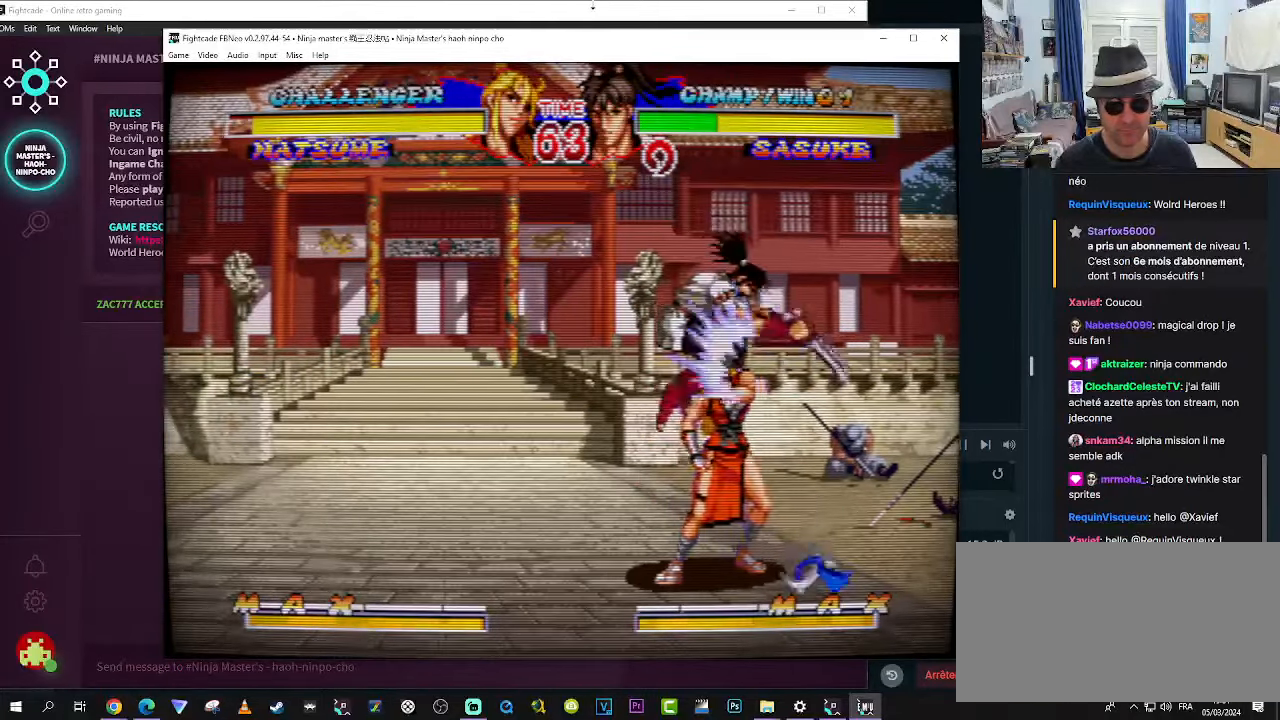
{"dt_ms": 1000, "buttons": [], "left_stick": "up-left"}
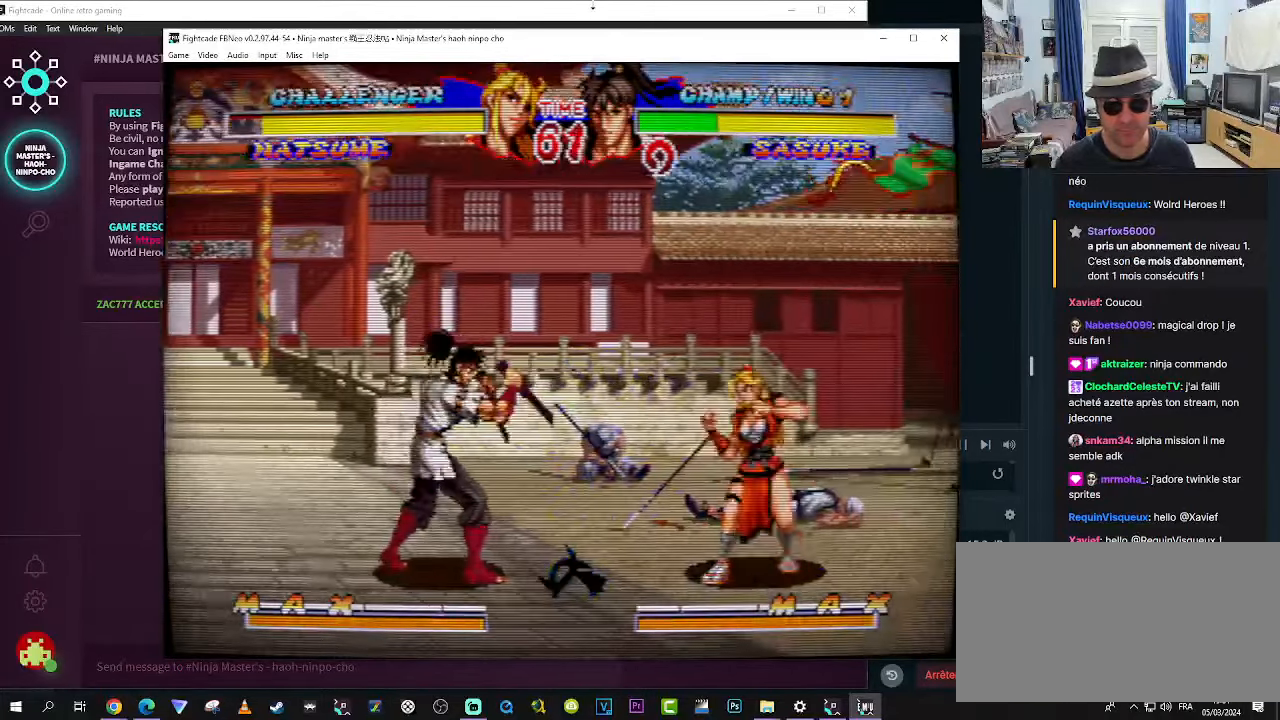
{"dt_ms": 500, "buttons": [], "left_stick": "left", "events": [[83, "SQUARE", "down"], [133, "SQUARE", "up"], [216, "SQUARE", "down"], [266, "left_stick", "left"], [300, "SQUARE", "up"]]}
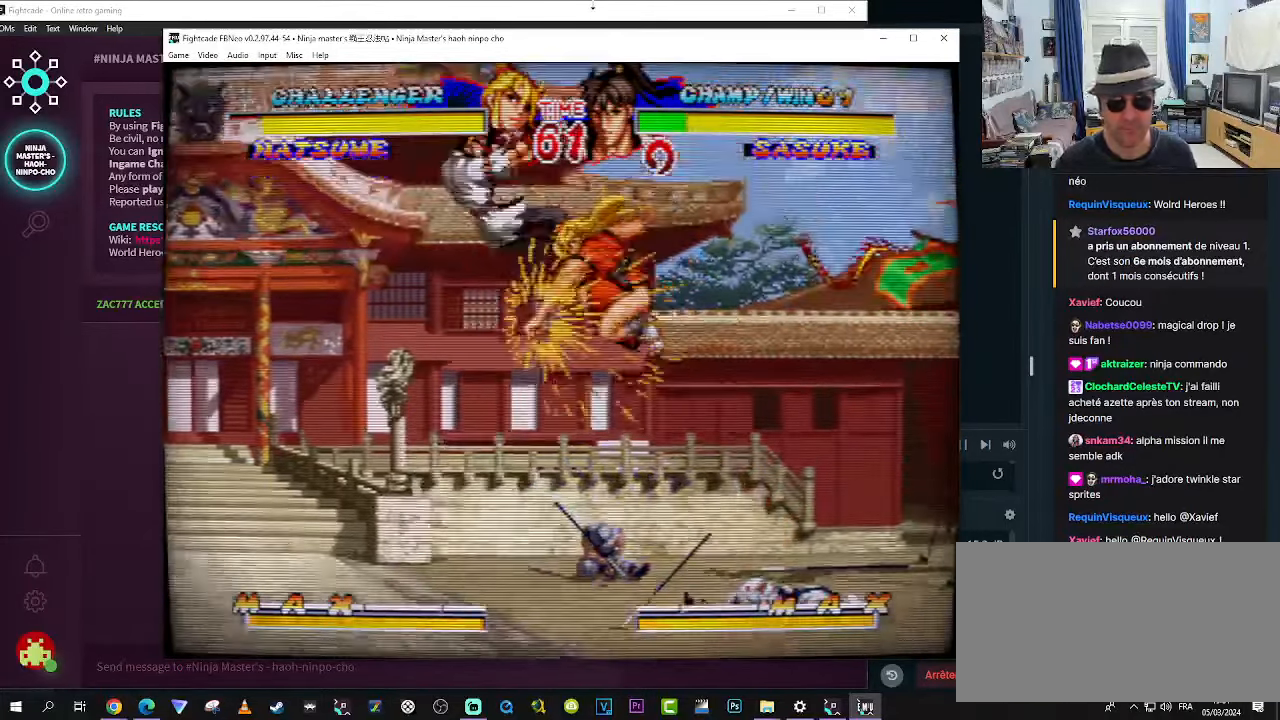
{"dt_ms": 500, "buttons": ["SQUARE"], "left_stick": "center", "events": [[50, "left_stick", "center"], [216, "left_stick", "left"], [500, "SQUARE", "down"], [500, "left_stick", "center"]]}
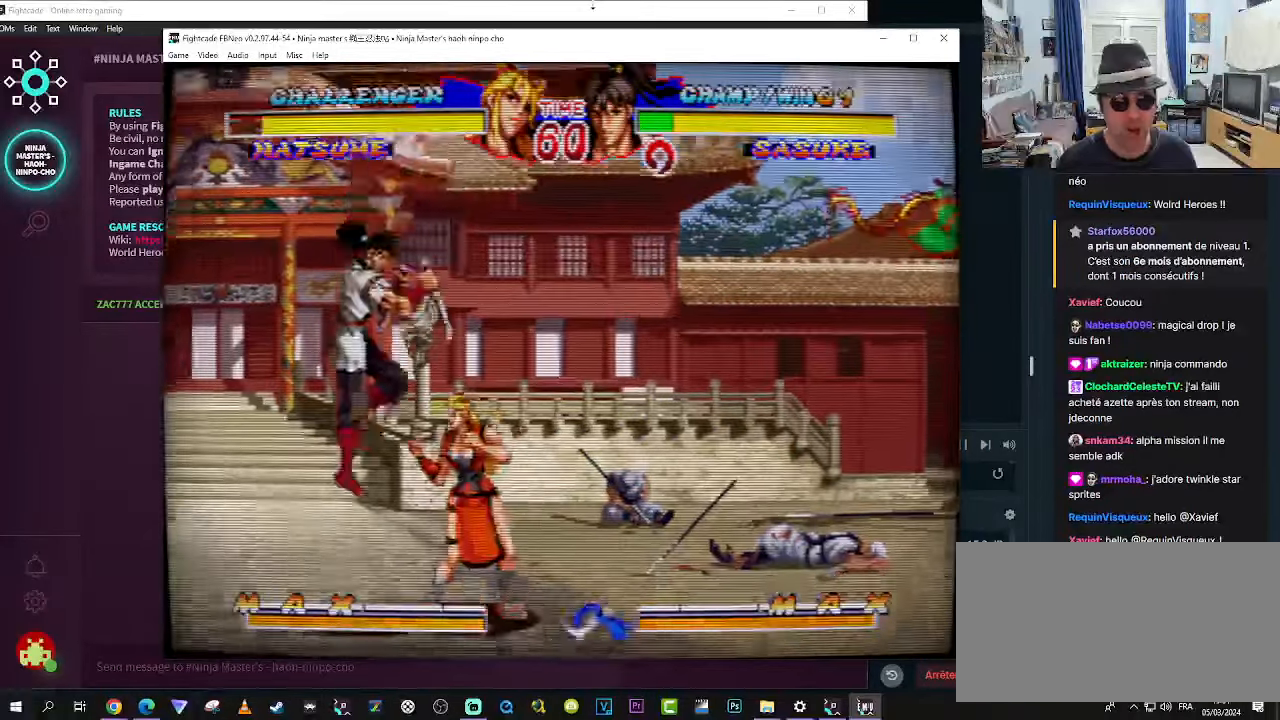
{"dt_ms": 500, "buttons": [], "left_stick": "down-right", "events": [[33, "SQUARE", "up"], [133, "CROSS", "down"], [266, "CROSS", "up"], [316, "left_stick", "down-right"], [366, "SQUARE", "down"], [500, "SQUARE", "up"]]}
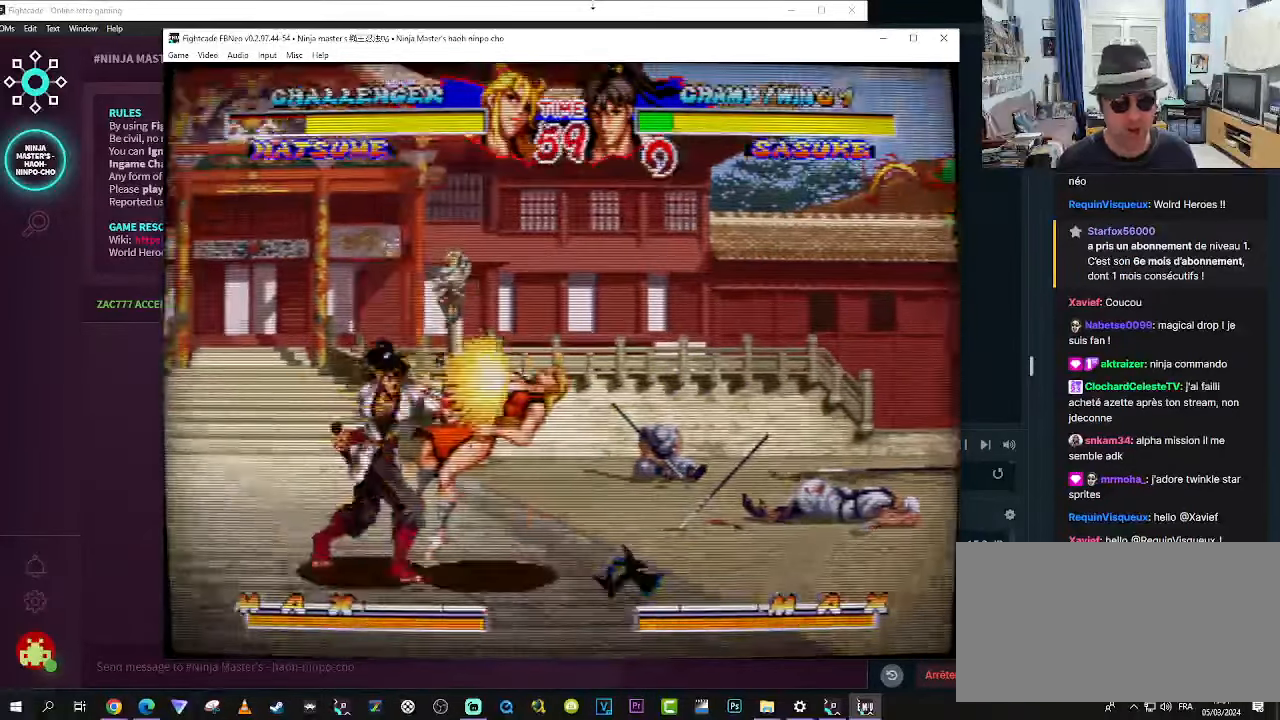
{"dt_ms": 1000, "buttons": [], "left_stick": "down-right"}